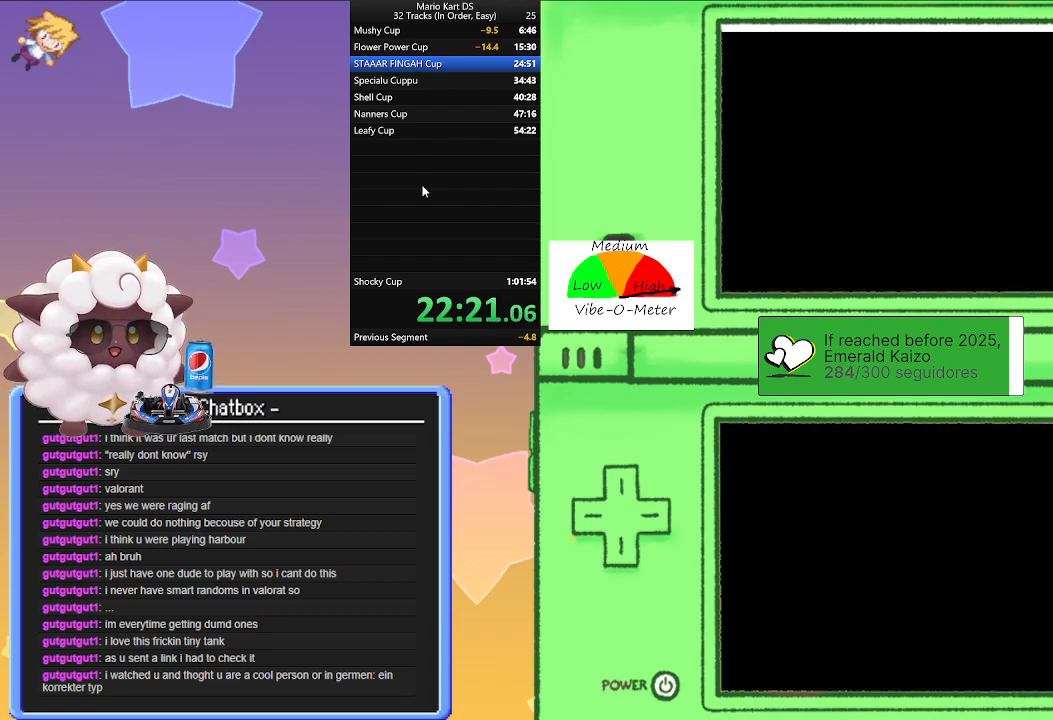
Gameplay with a controller (Nintendo layout); each line is a JSON object with the inputs held at the frame after it. "events" lists button and stick changes between this image and that frame as [ms after this image, input, new state], when the widget could be followed in between. Not read: L2 L3 R3 right_stick.
{"buttons": [], "left_stick": "center", "events": []}
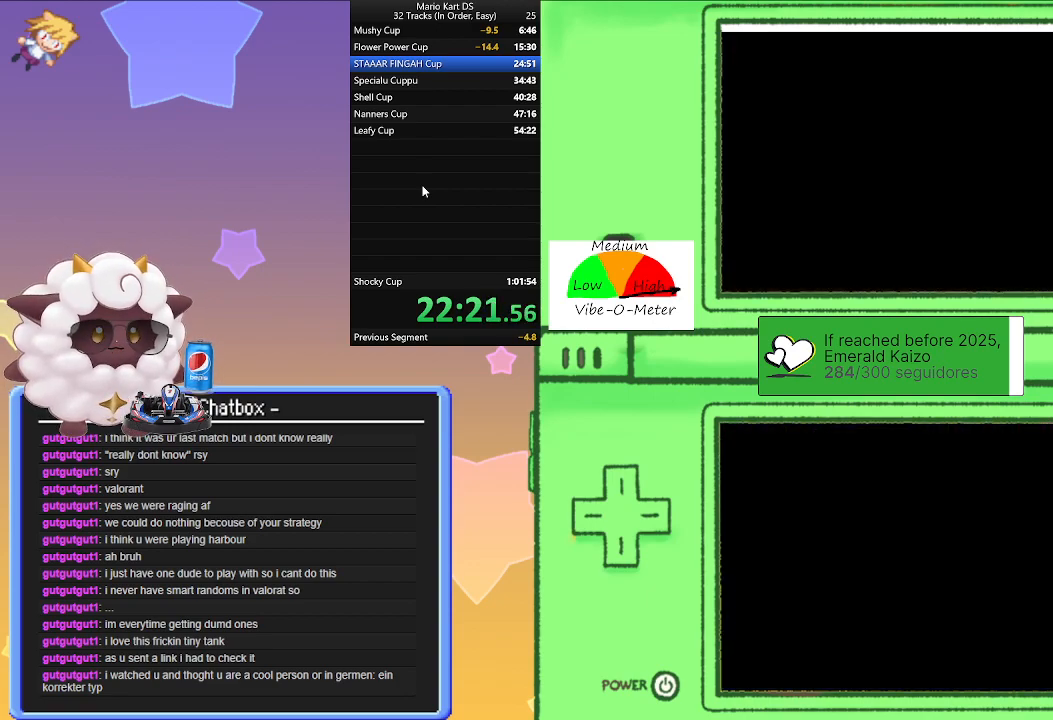
{"buttons": [], "left_stick": "center", "events": []}
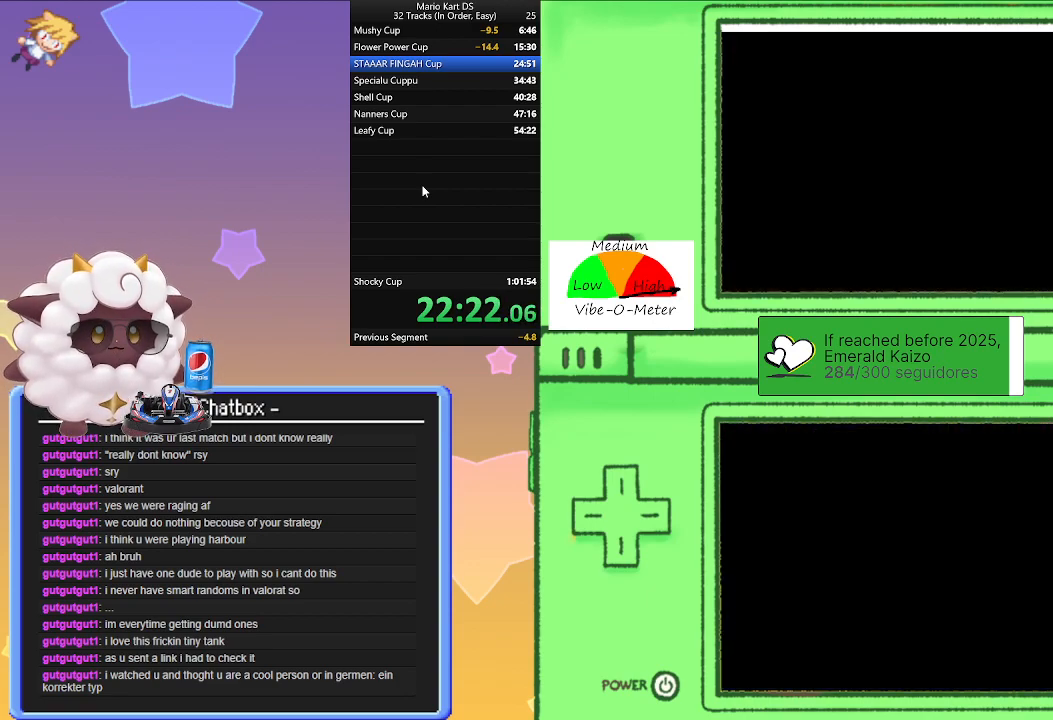
{"buttons": [], "left_stick": "center", "events": []}
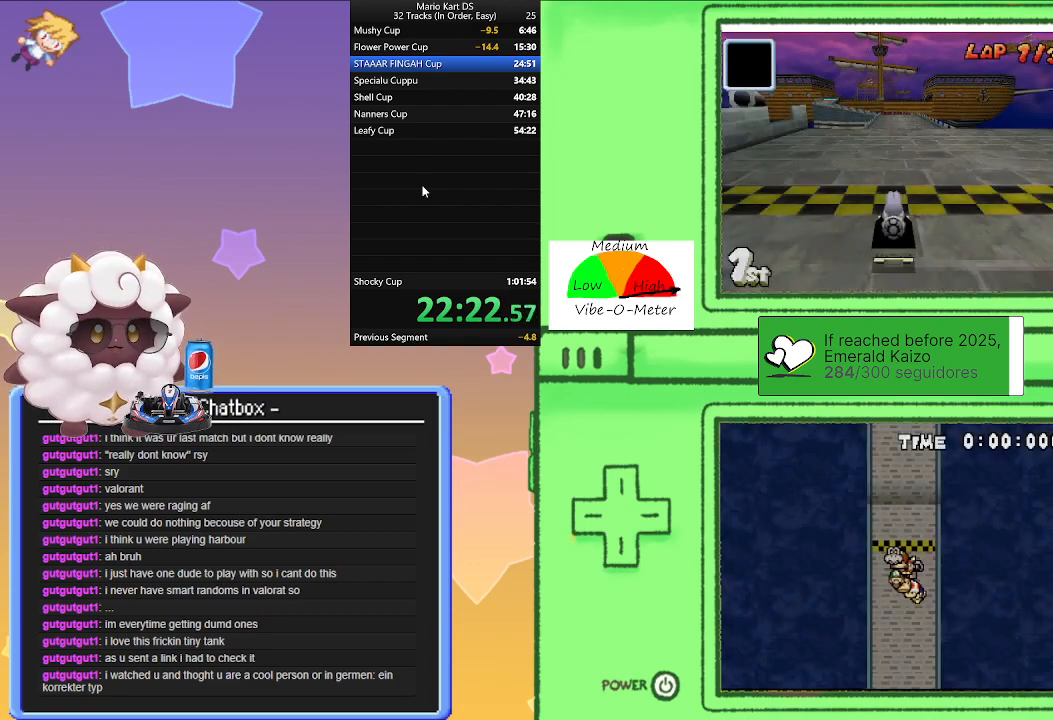
{"buttons": [], "left_stick": "center", "events": []}
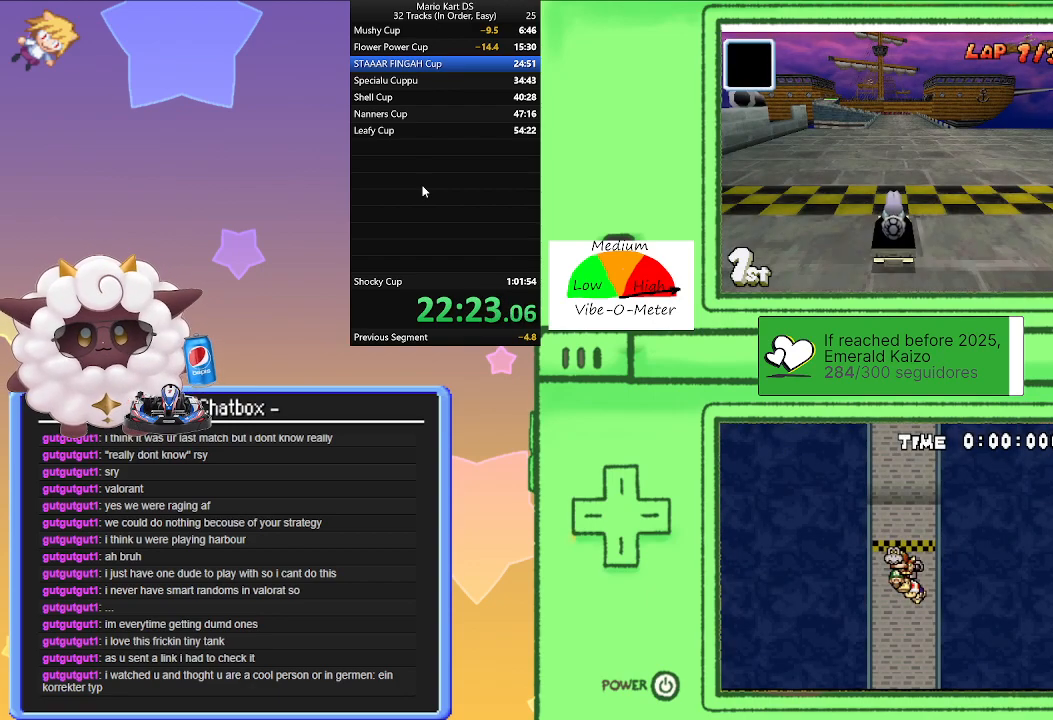
{"buttons": [], "left_stick": "center", "events": []}
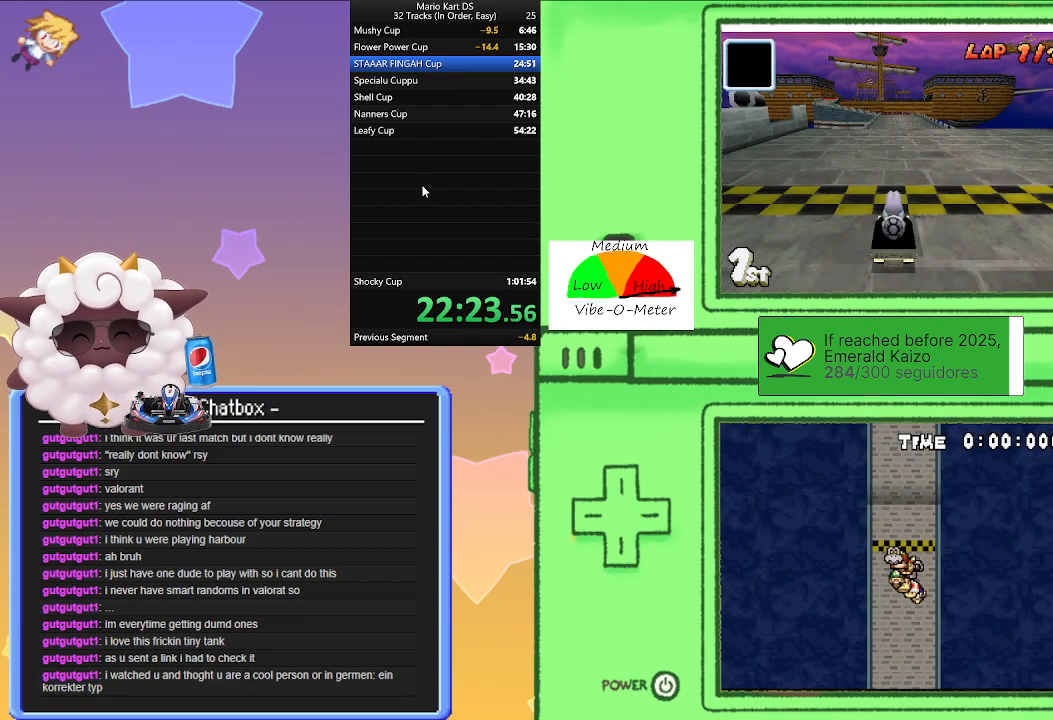
{"buttons": [], "left_stick": "center", "events": []}
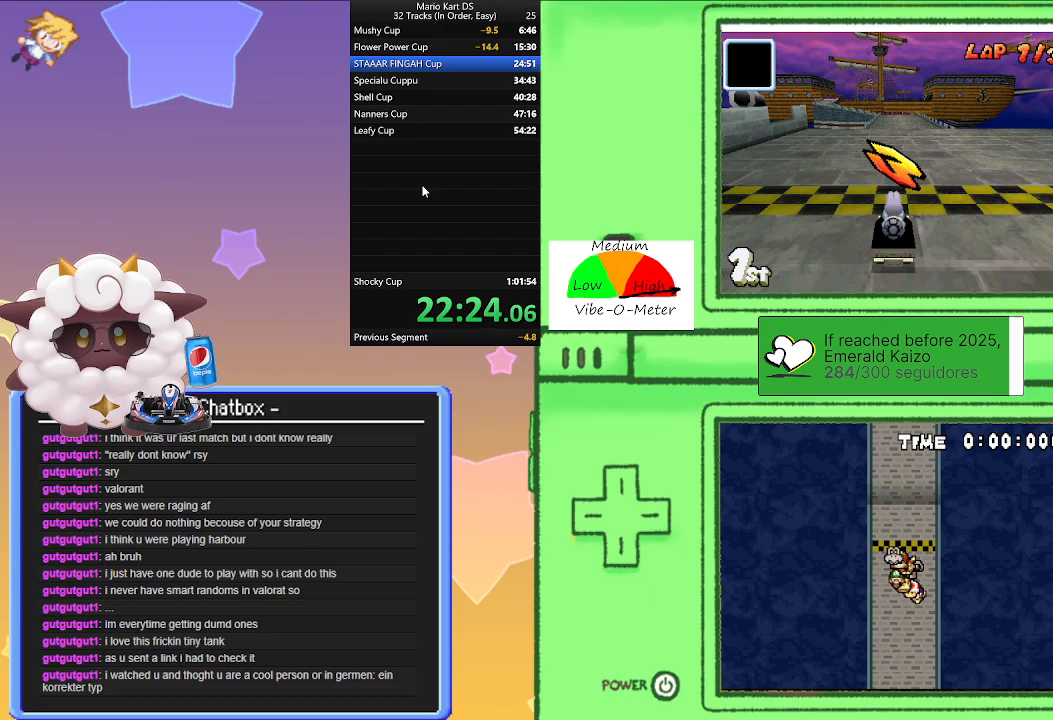
{"buttons": [], "left_stick": "center", "events": []}
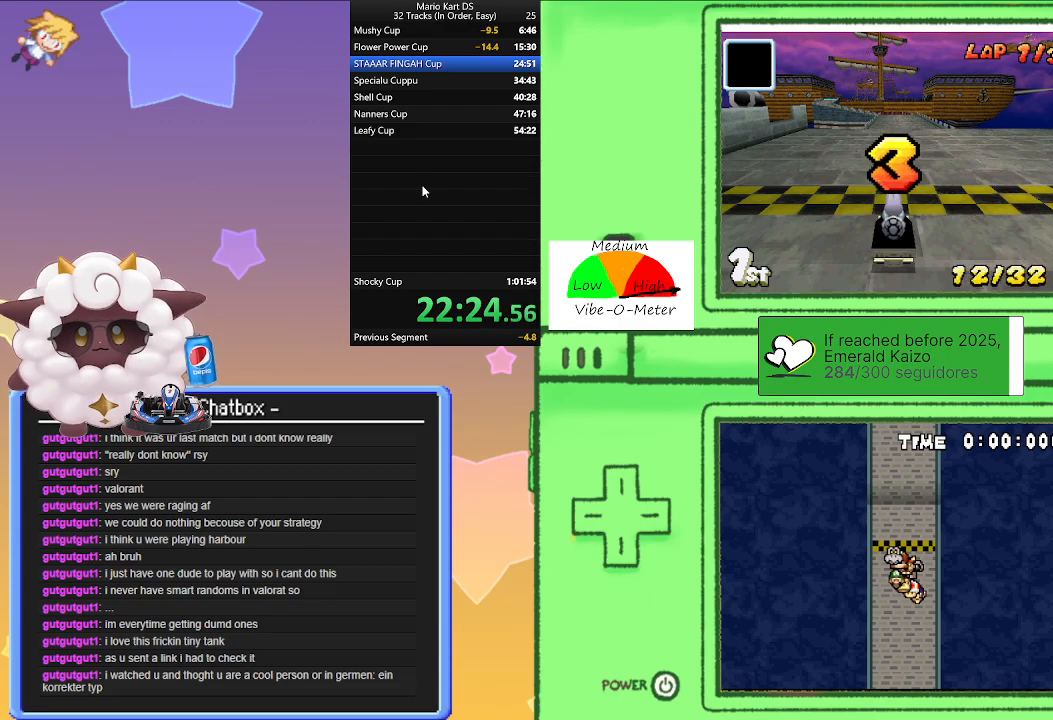
{"buttons": [], "left_stick": "center", "events": []}
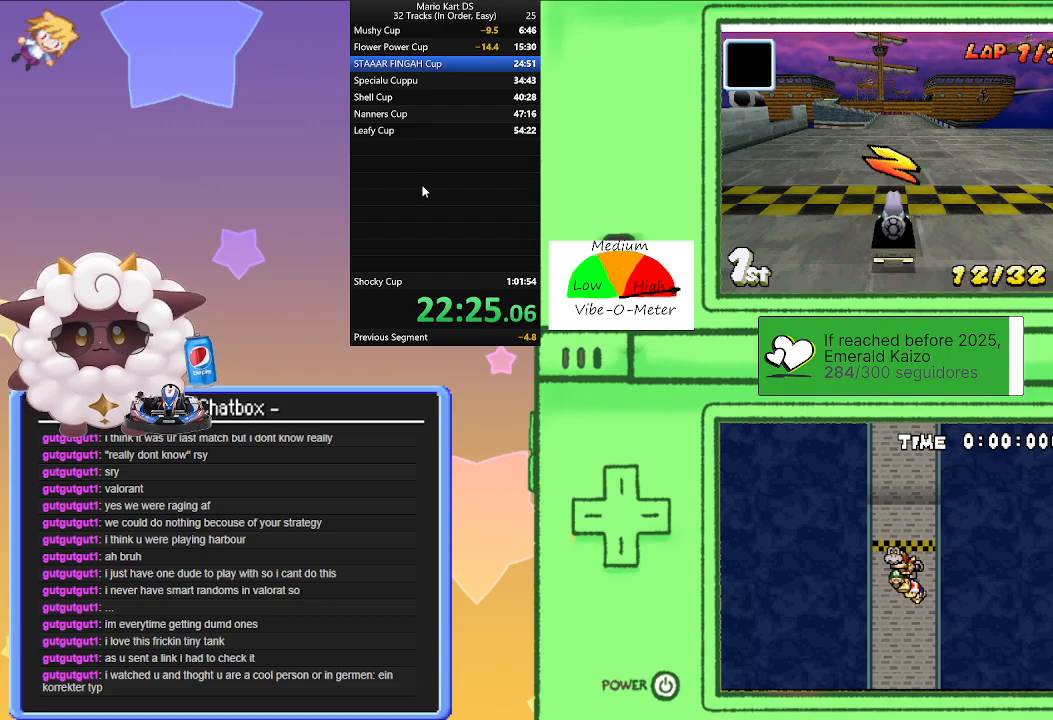
{"buttons": ["A"], "left_stick": "center", "events": [[317, "A", "down"]]}
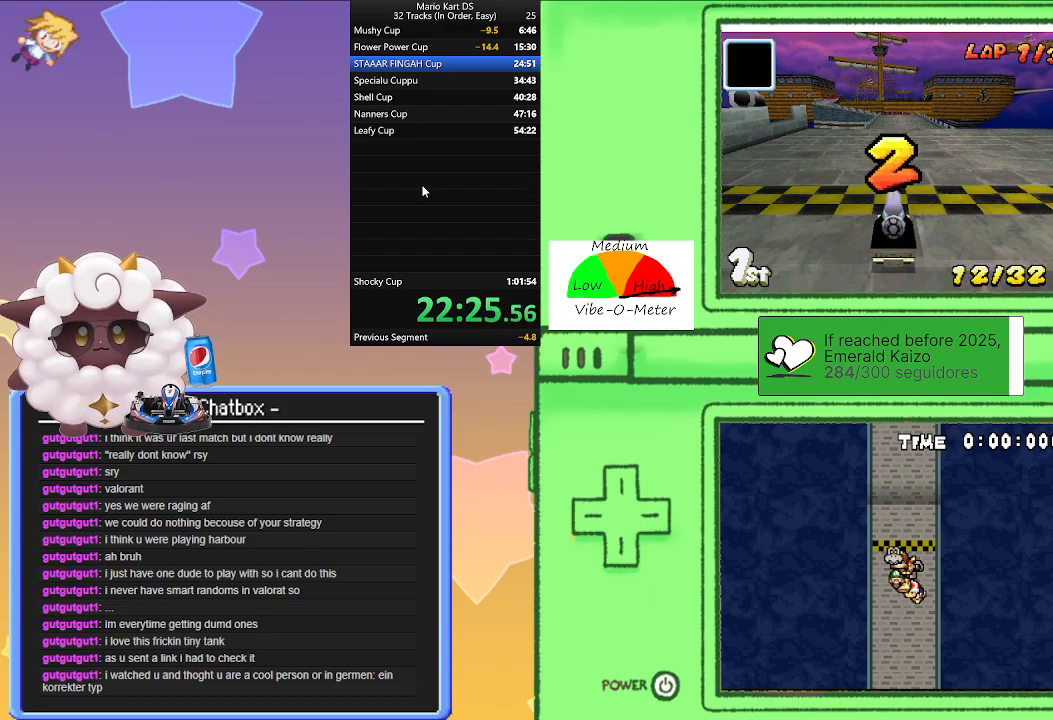
{"buttons": ["A"], "left_stick": "center", "events": []}
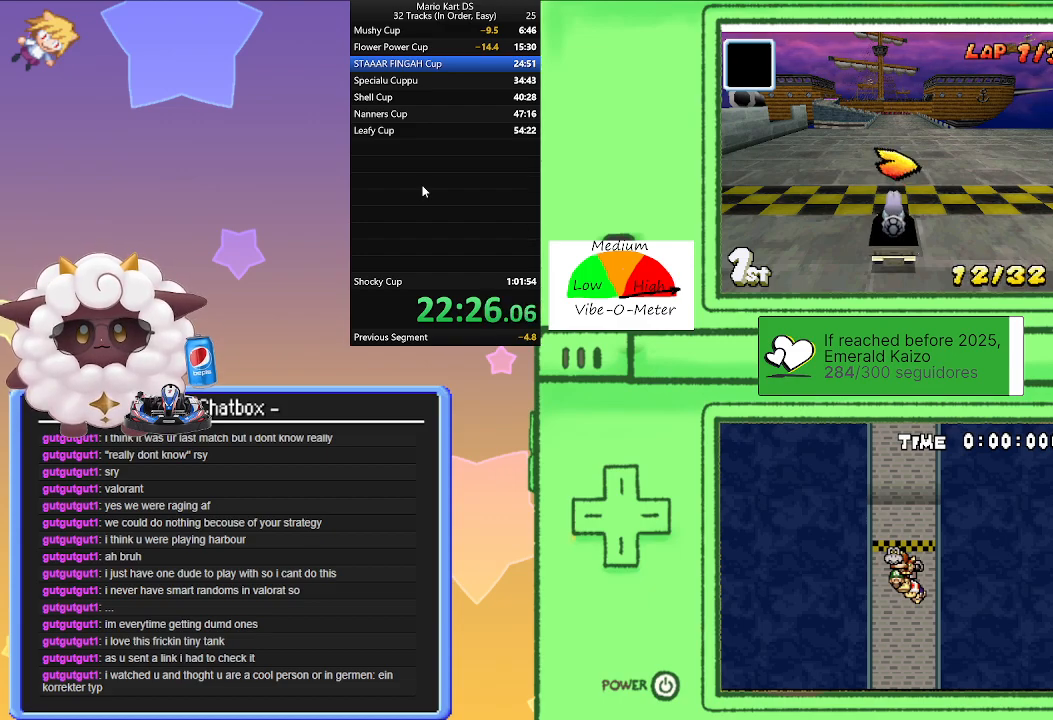
{"buttons": ["A"], "left_stick": "center", "events": []}
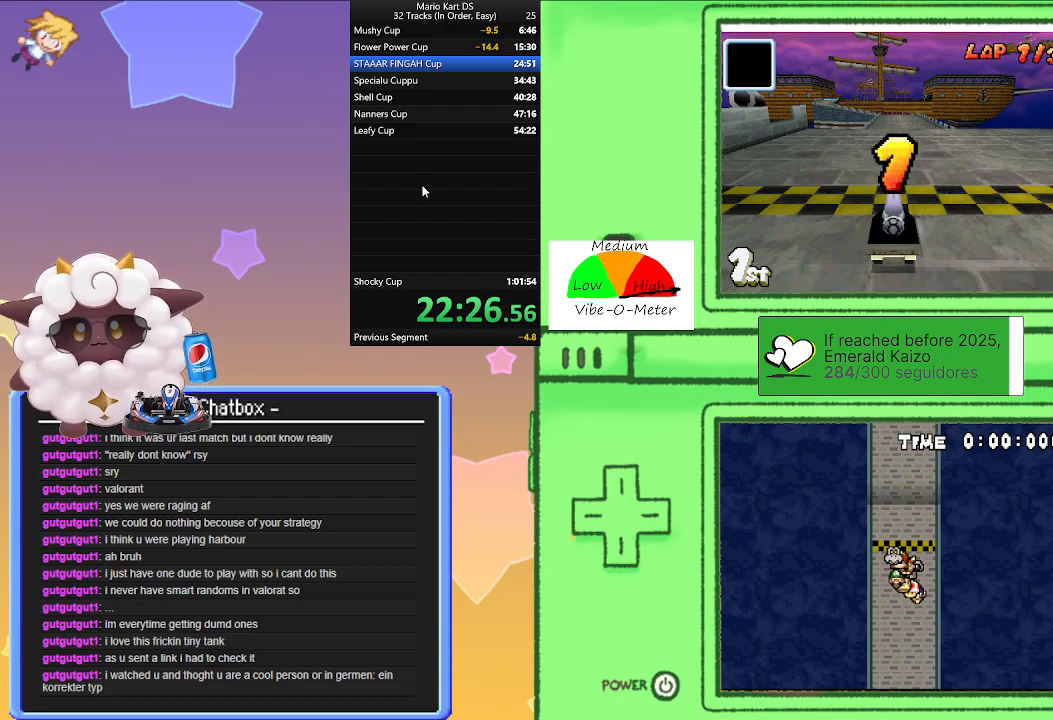
{"buttons": ["A"], "left_stick": "center", "events": []}
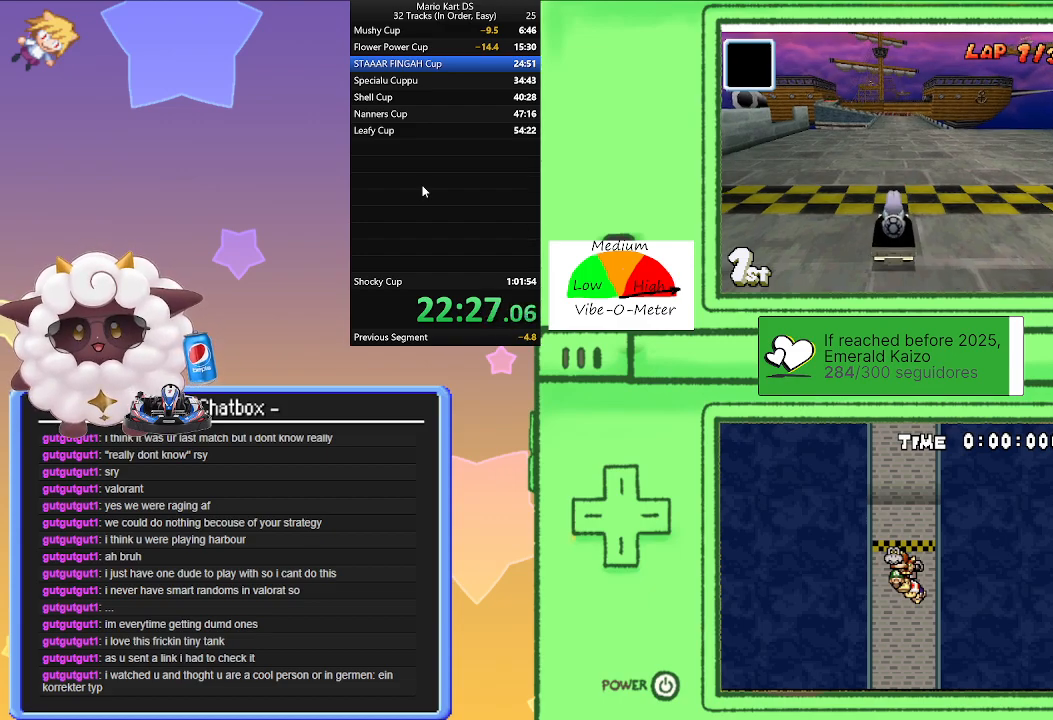
{"buttons": ["A"], "left_stick": "center", "events": []}
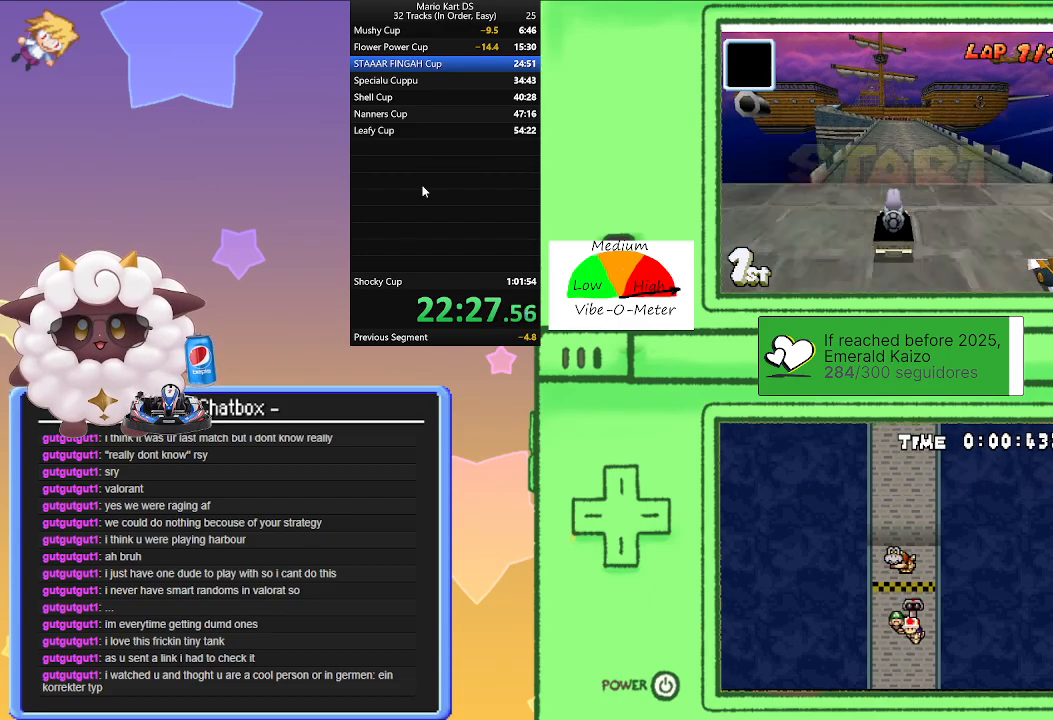
{"buttons": ["A"], "left_stick": "center", "events": []}
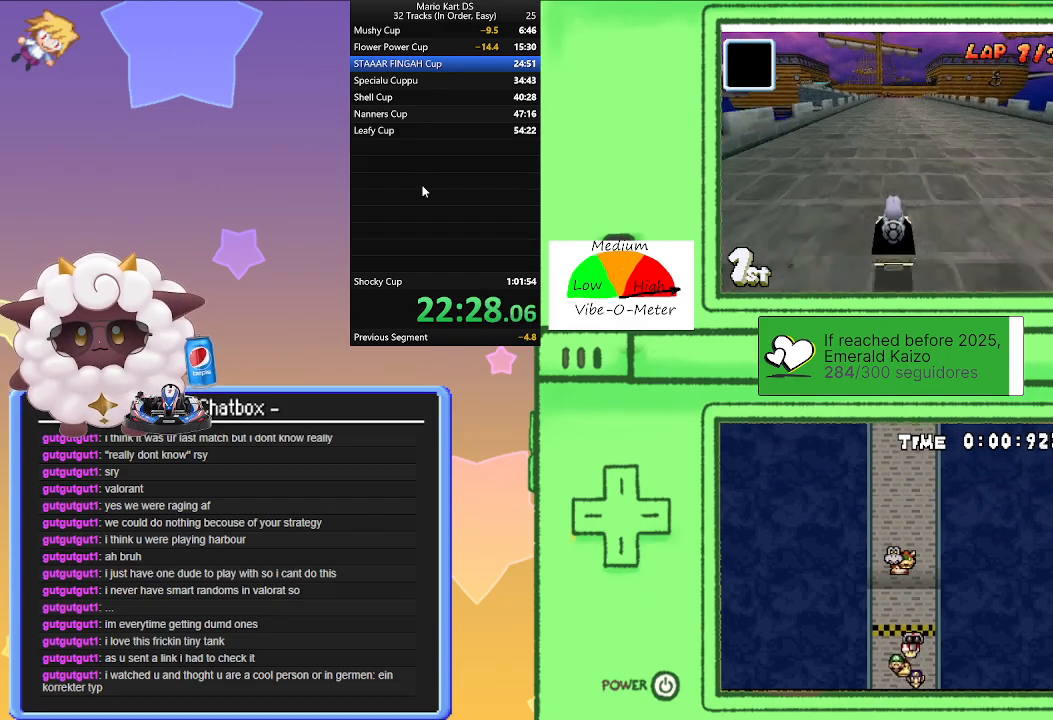
{"buttons": ["A", "R1"], "left_stick": "left", "events": [[467, "R1", "down"], [483, "left_stick", "left"]]}
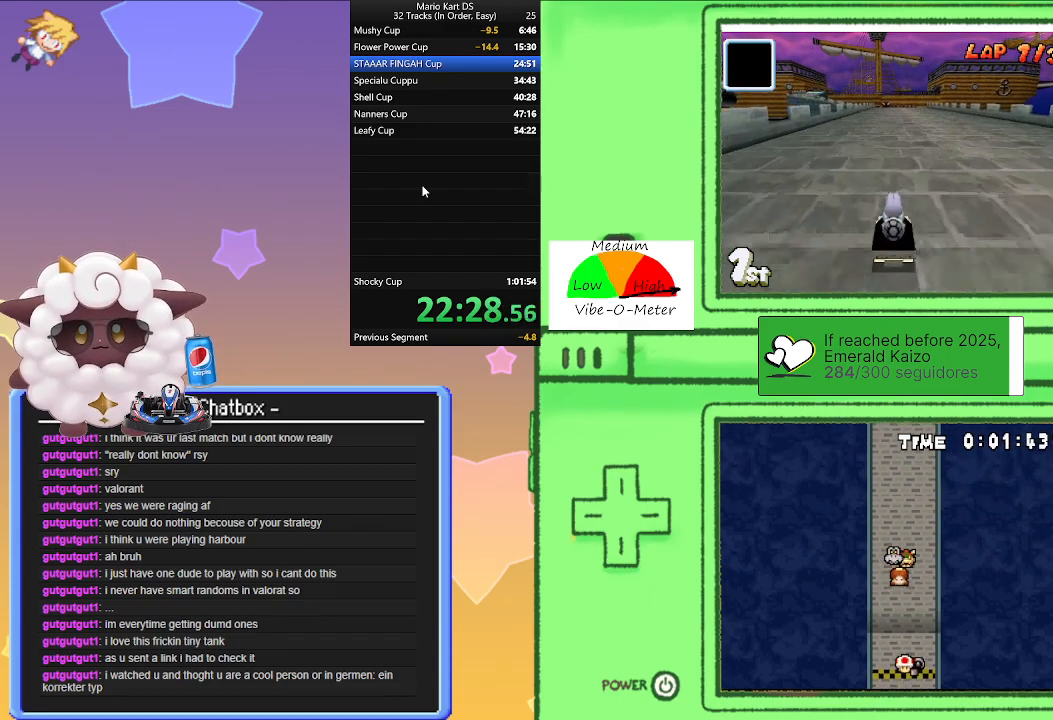
{"buttons": ["A", "R1"], "left_stick": "left", "events": [[150, "left_stick", "center"], [200, "left_stick", "right"], [400, "left_stick", "left"]]}
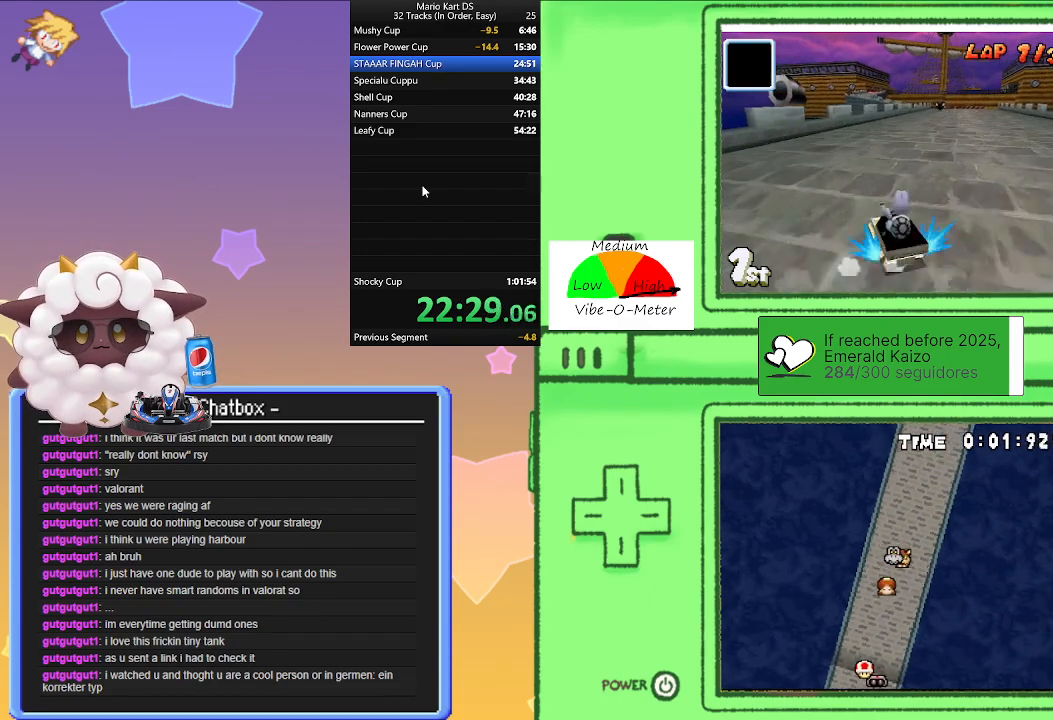
{"buttons": ["A", "R1"], "left_stick": "right", "events": [[67, "left_stick", "right"], [250, "left_stick", "left"], [383, "R1", "up"], [400, "left_stick", "right"], [450, "R1", "down"]]}
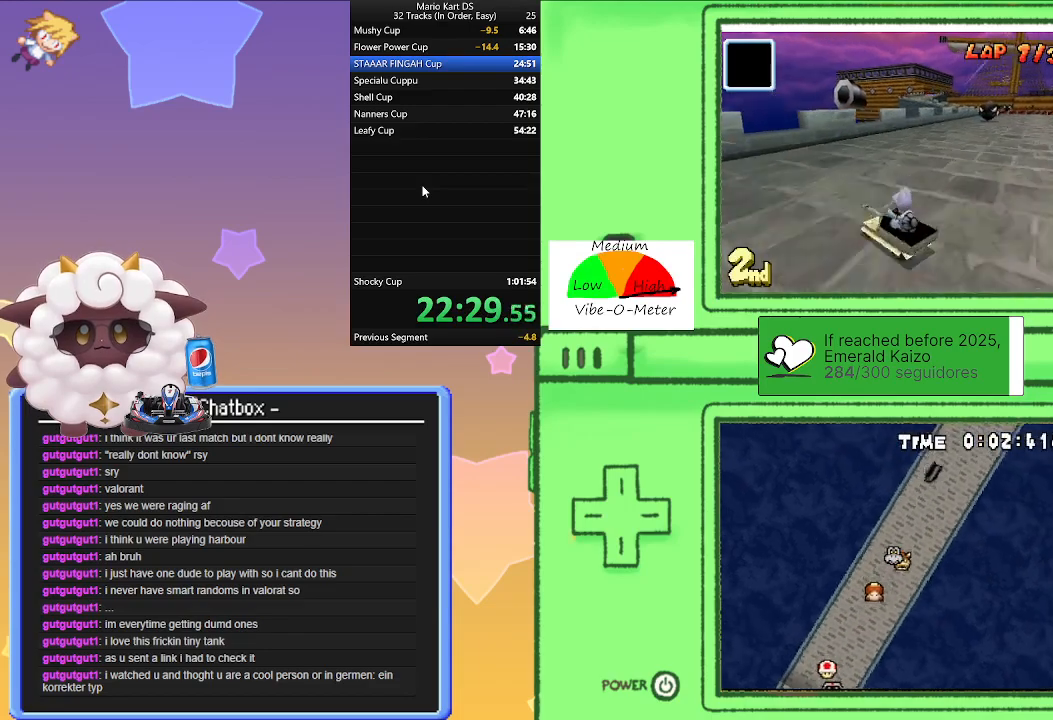
{"buttons": ["A"], "left_stick": "right", "events": [[17, "R1", "up"]]}
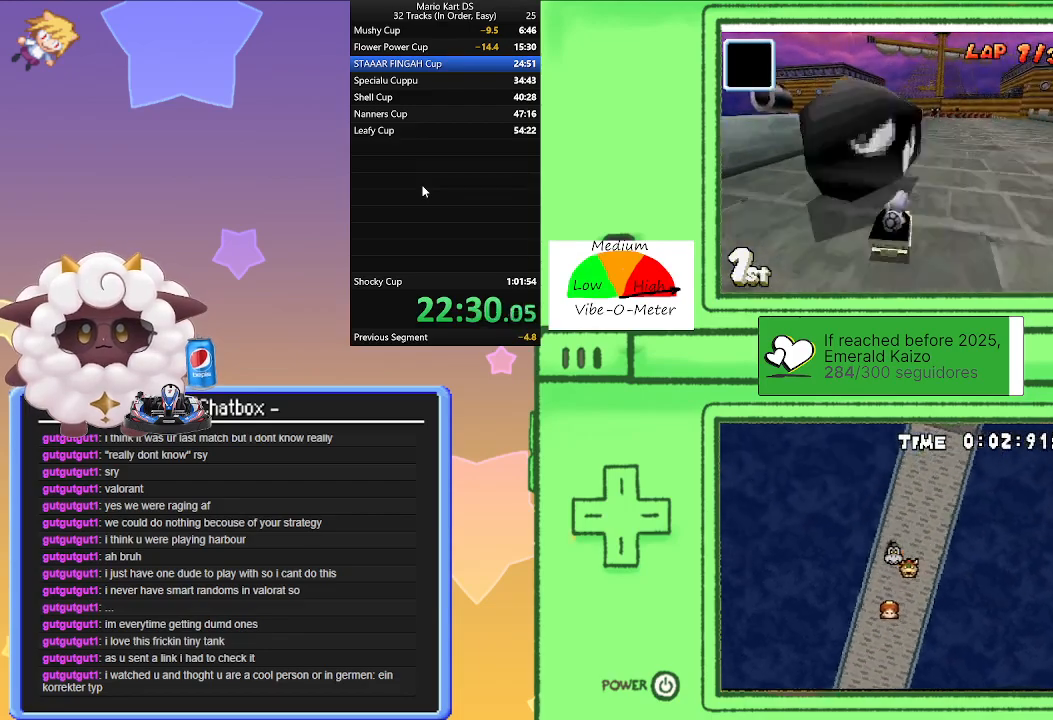
{"buttons": ["A"], "left_stick": "left", "events": [[150, "left_stick", "center"], [333, "left_stick", "left"]]}
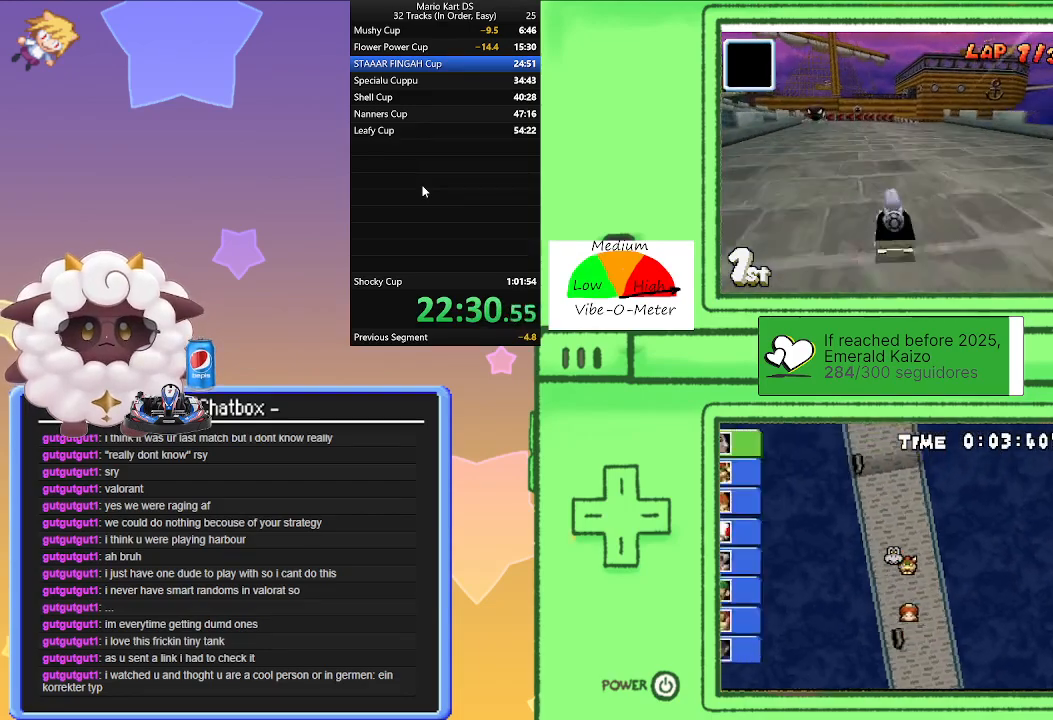
{"buttons": ["A", "R1"], "left_stick": "right", "events": [[100, "R1", "down"], [400, "left_stick", "right"]]}
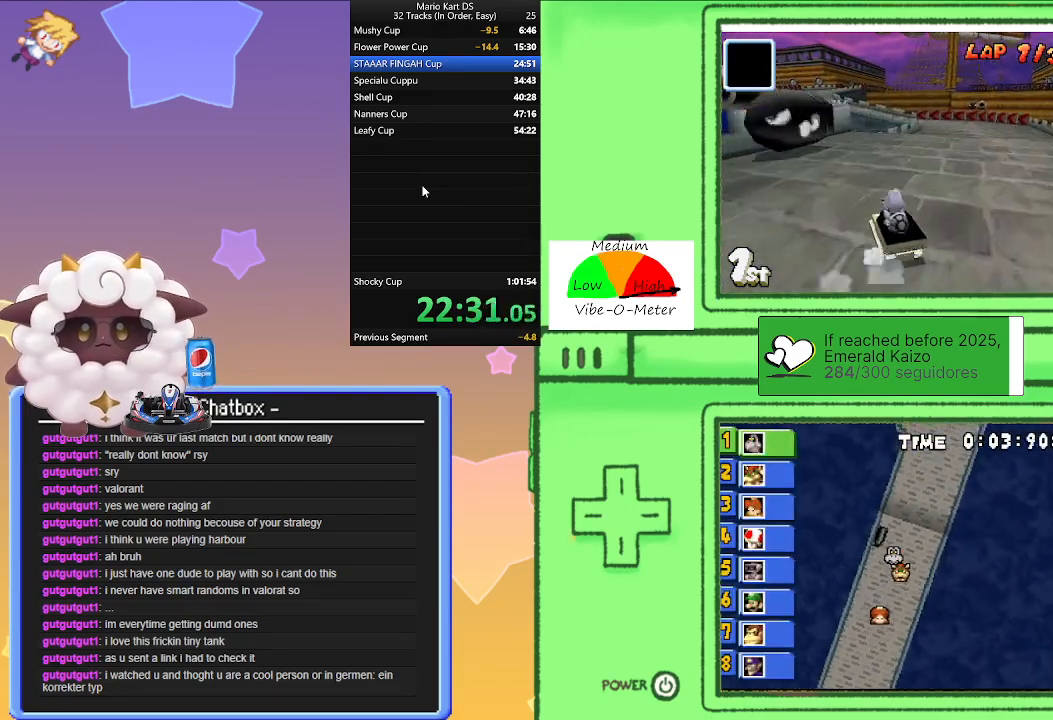
{"buttons": ["A", "R1"], "left_stick": "center", "events": [[67, "left_stick", "left"], [283, "left_stick", "right"], [483, "left_stick", "center"]]}
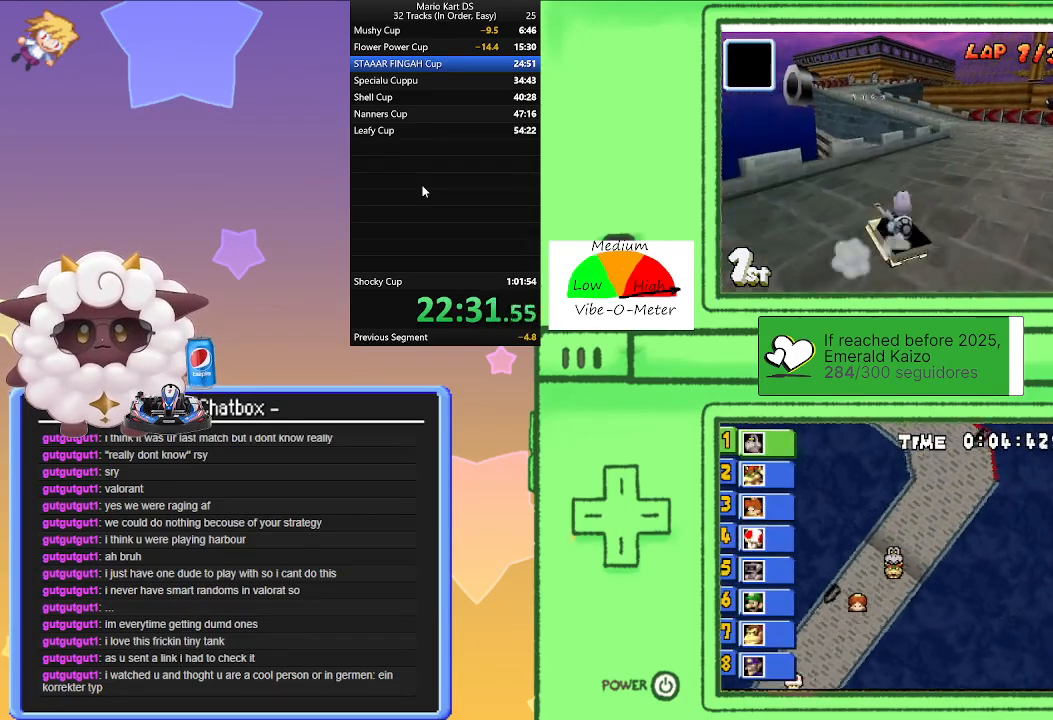
{"buttons": ["A", "R1"], "left_stick": "left", "events": [[17, "left_stick", "left"], [150, "left_stick", "center"], [250, "left_stick", "right"], [367, "left_stick", "left"]]}
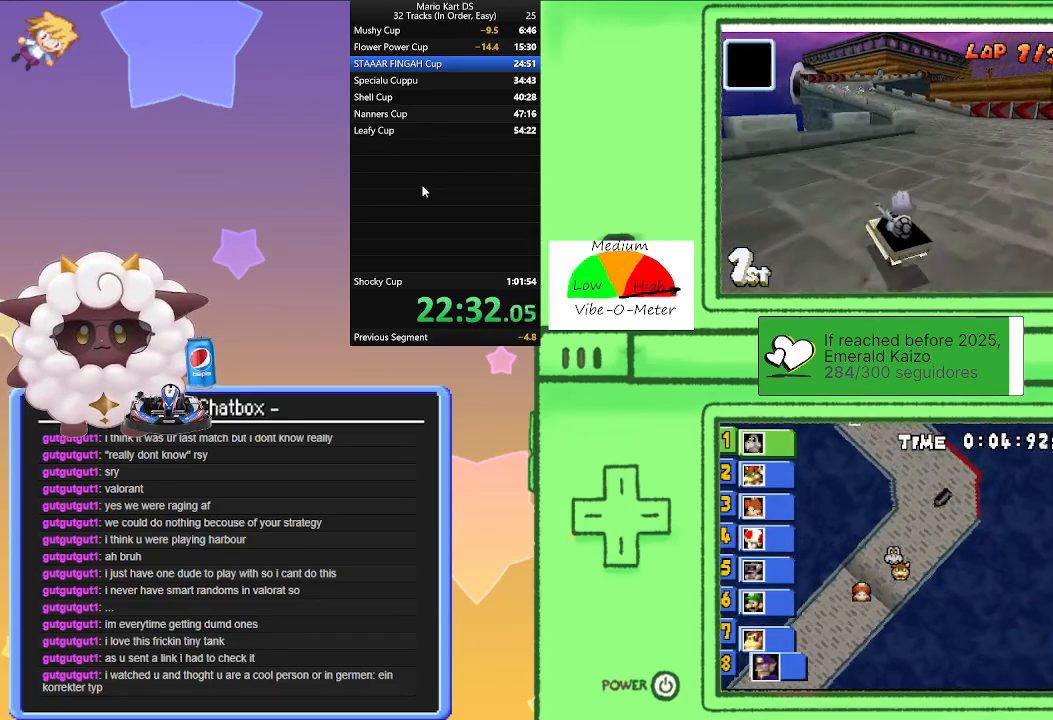
{"buttons": ["A", "R1"], "left_stick": "left", "events": [[50, "left_stick", "center"], [183, "left_stick", "left"], [317, "left_stick", "center"], [417, "left_stick", "left"]]}
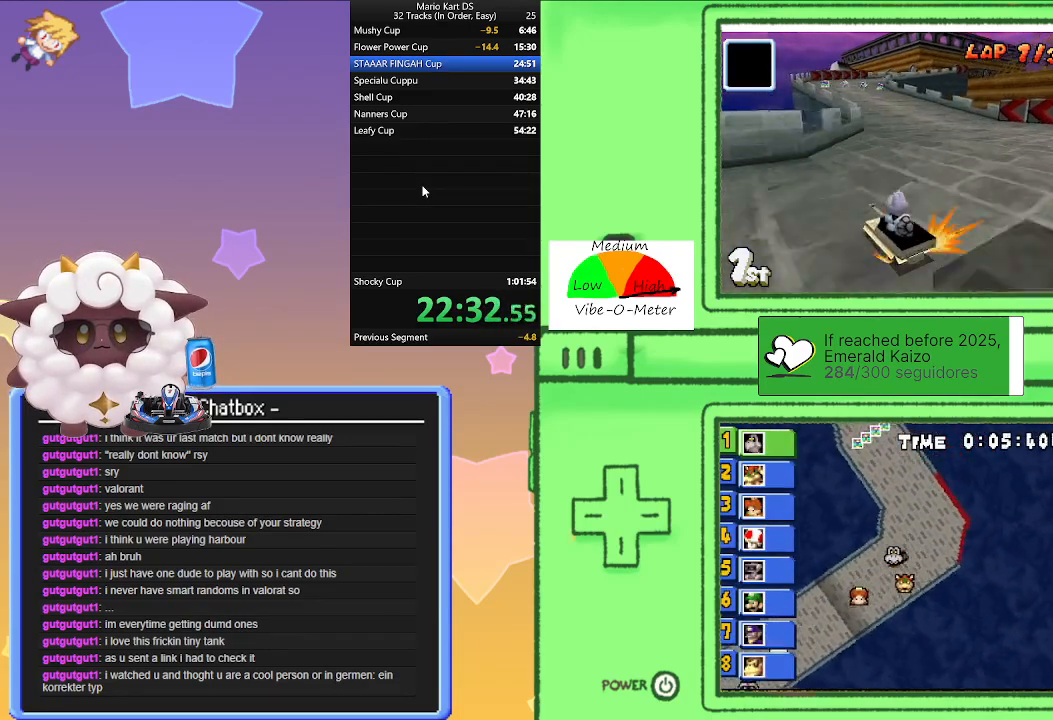
{"buttons": ["A", "R1"], "left_stick": "left", "events": [[50, "R1", "up"], [100, "left_stick", "right"], [133, "R1", "down"], [400, "left_stick", "left"]]}
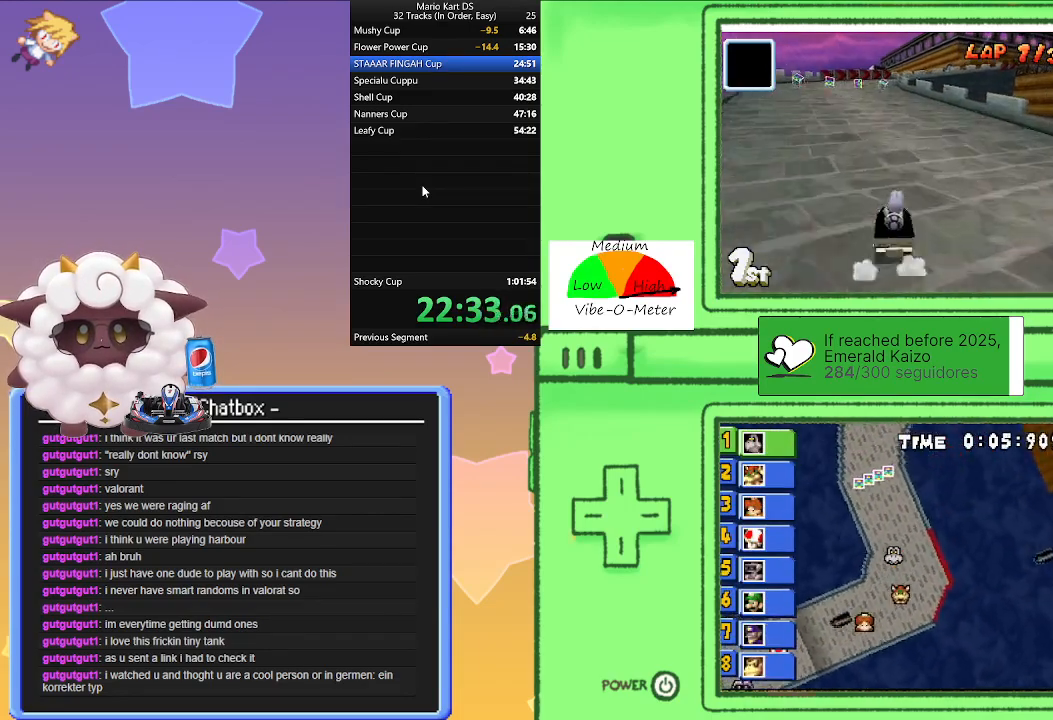
{"buttons": ["A", "R1"], "left_stick": "right", "events": [[133, "left_stick", "right"], [283, "left_stick", "center"], [333, "left_stick", "left"], [500, "left_stick", "right"]]}
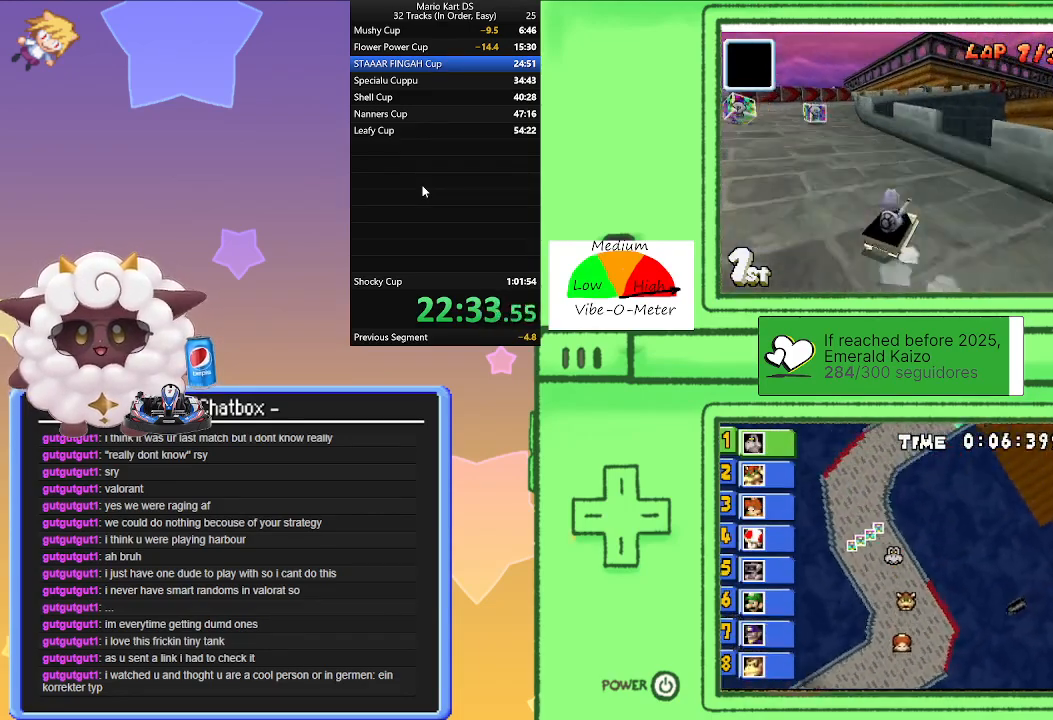
{"buttons": ["A", "R1"], "left_stick": "right", "events": [[133, "left_stick", "left"], [317, "left_stick", "right"], [333, "R1", "up"], [417, "R1", "down"]]}
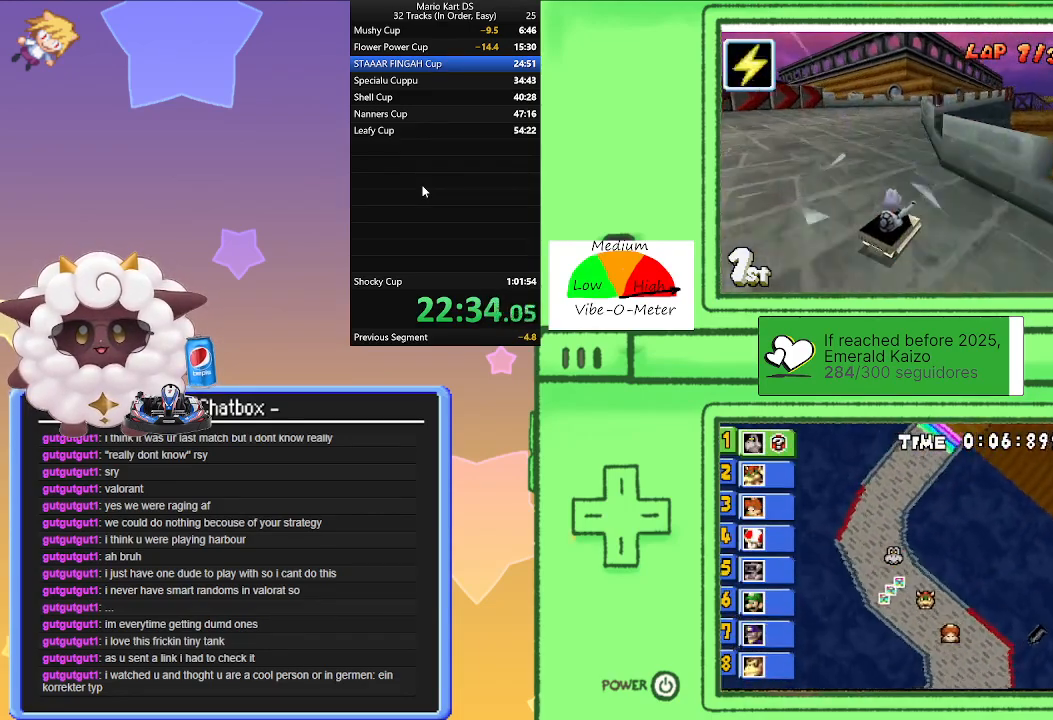
{"buttons": ["A", "R1"], "left_stick": "right", "events": [[267, "left_stick", "left"], [483, "left_stick", "right"]]}
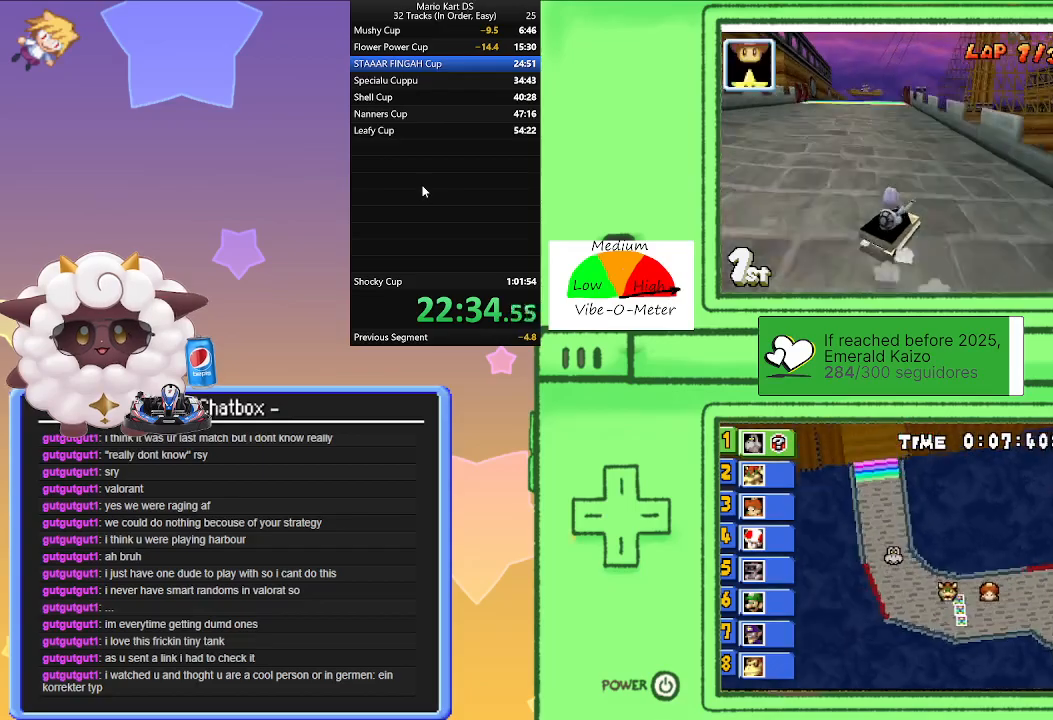
{"buttons": ["A"], "left_stick": "left", "events": [[133, "left_stick", "left"], [333, "left_stick", "right"], [433, "R1", "up"], [433, "left_stick", "left"]]}
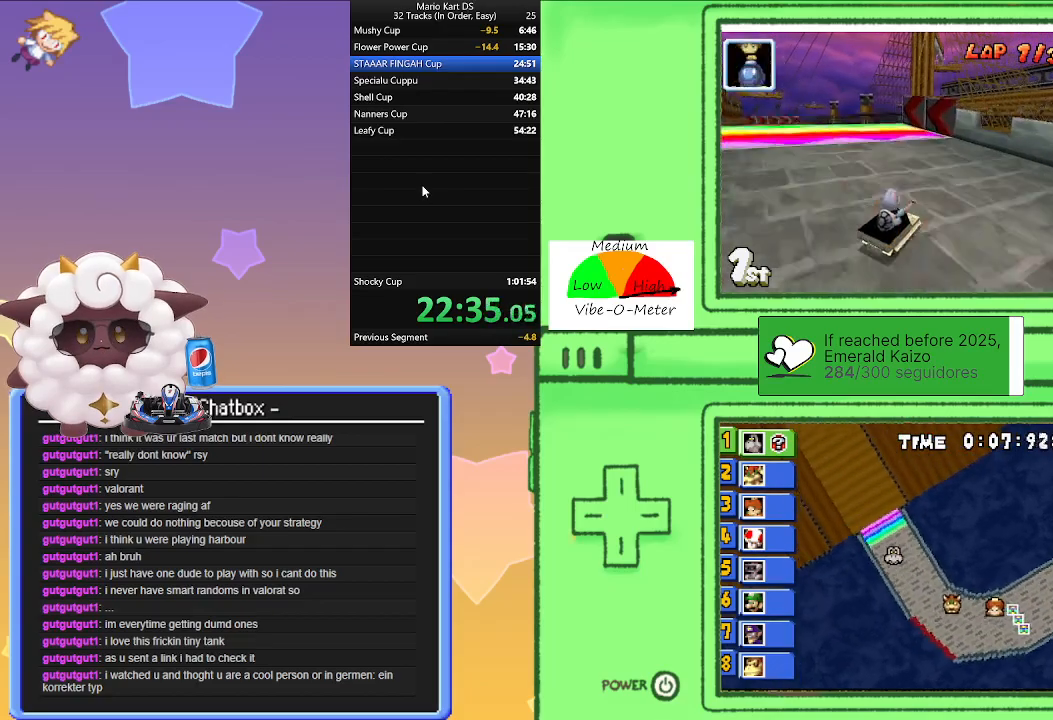
{"buttons": ["A"], "left_stick": "center", "events": [[467, "left_stick", "center"]]}